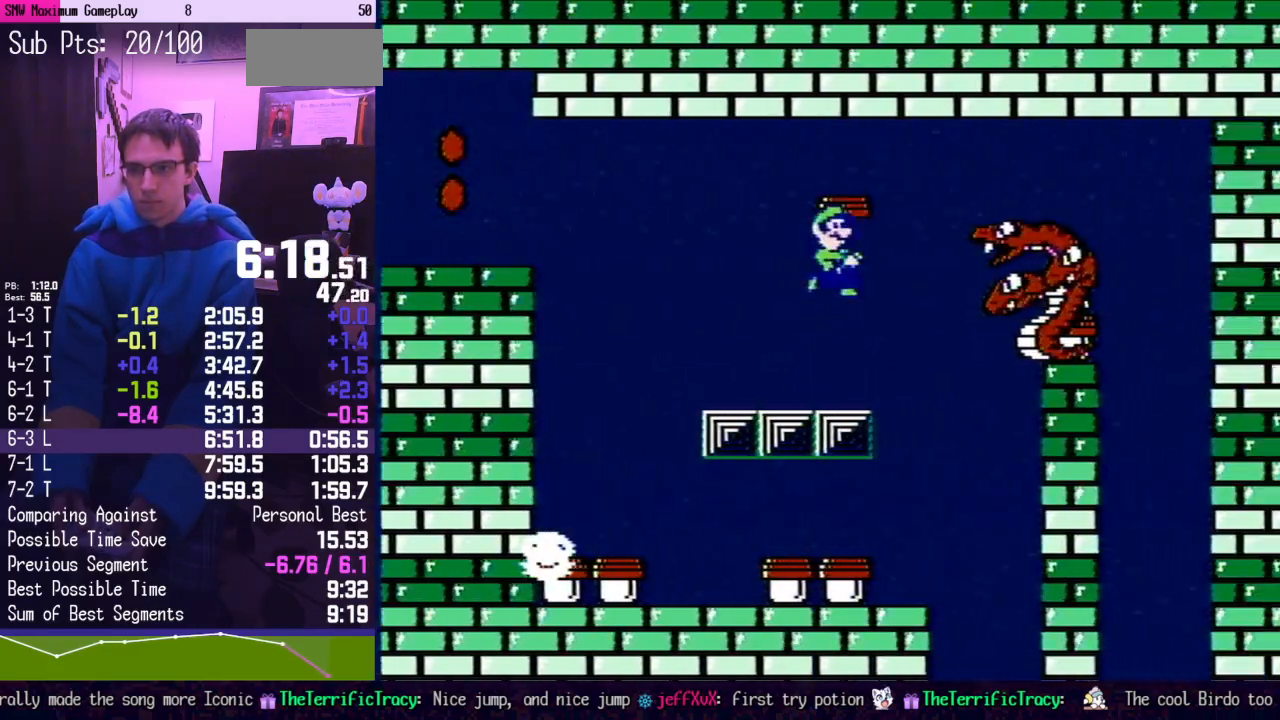
Gameplay with a controller (Nintendo layout); each line is a JSON object with the inputs held at the frame after it. "events" lists button and stick changes between this image and that frame as [ms after this image, input, new state], when the widget could be followed in between. Not read: L3 R3 SELECT.
{"buttons": ["A", "B", "DPAD_RIGHT"], "events": [[83, "DPAD_LEFT", "down"], [350, "DPAD_LEFT", "up"], [450, "DPAD_RIGHT", "down"]]}
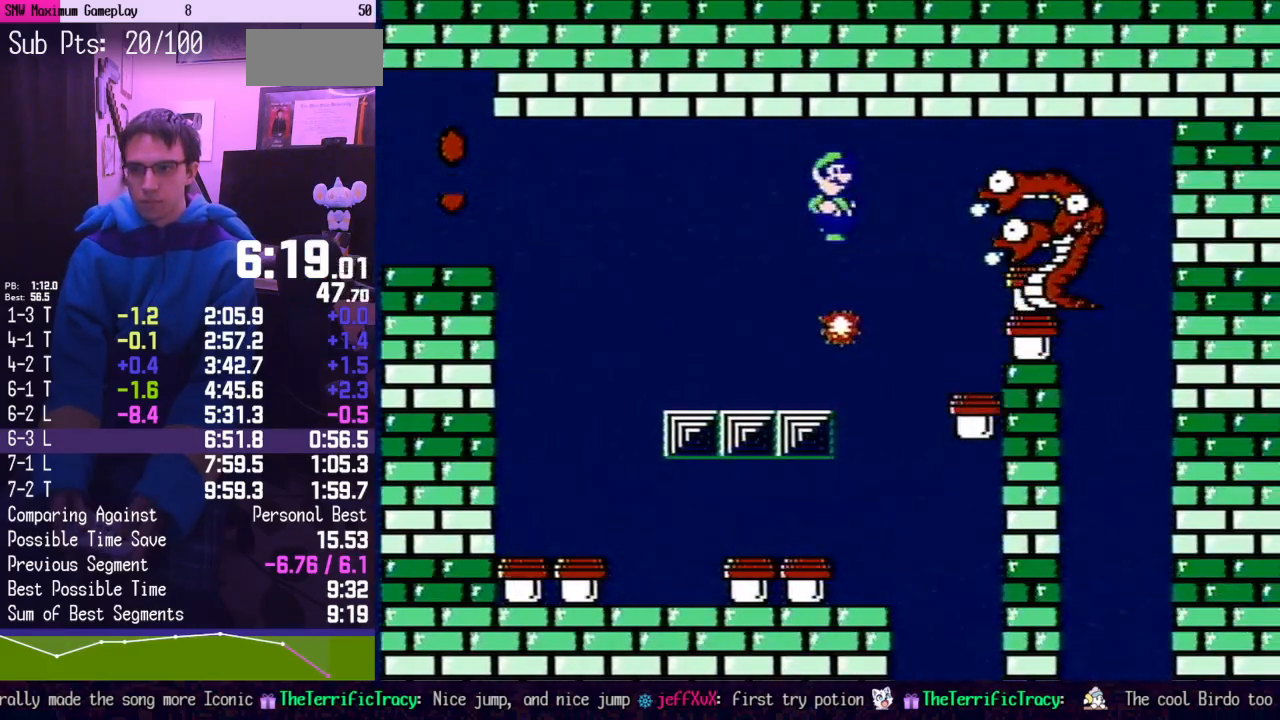
{"buttons": ["B", "DPAD_LEFT"], "events": [[33, "DPAD_RIGHT", "up"], [217, "A", "up"], [467, "DPAD_LEFT", "down"]]}
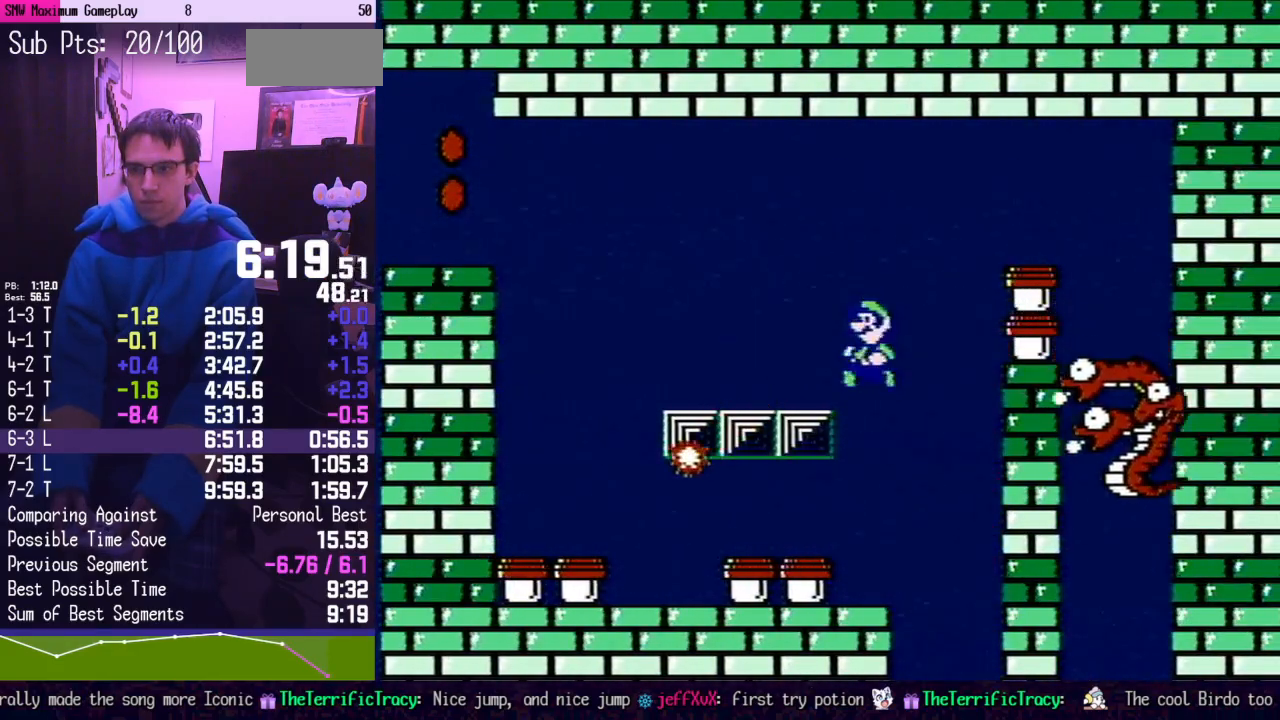
{"buttons": ["B"], "events": [[100, "DPAD_LEFT", "up"], [283, "DPAD_RIGHT", "down"], [383, "DPAD_RIGHT", "up"]]}
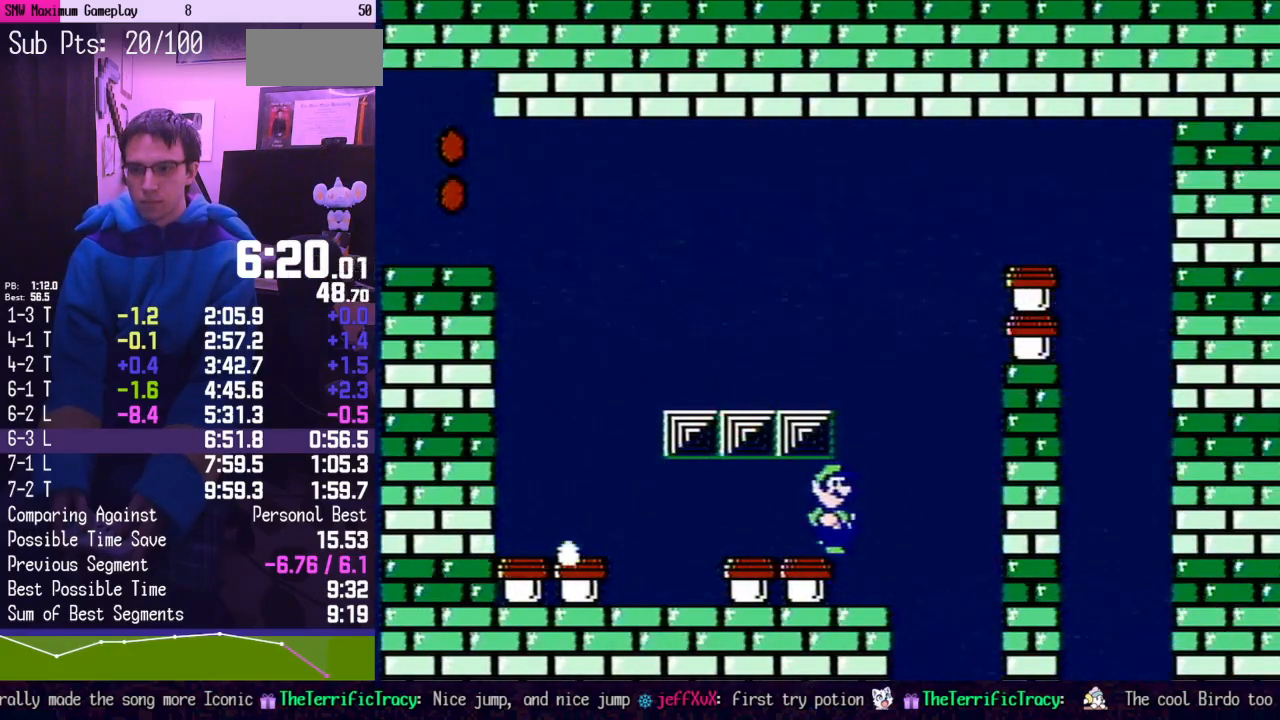
{"buttons": ["B", "DPAD_LEFT"], "events": [[67, "DPAD_RIGHT", "down"], [133, "DPAD_RIGHT", "up"], [417, "DPAD_LEFT", "down"]]}
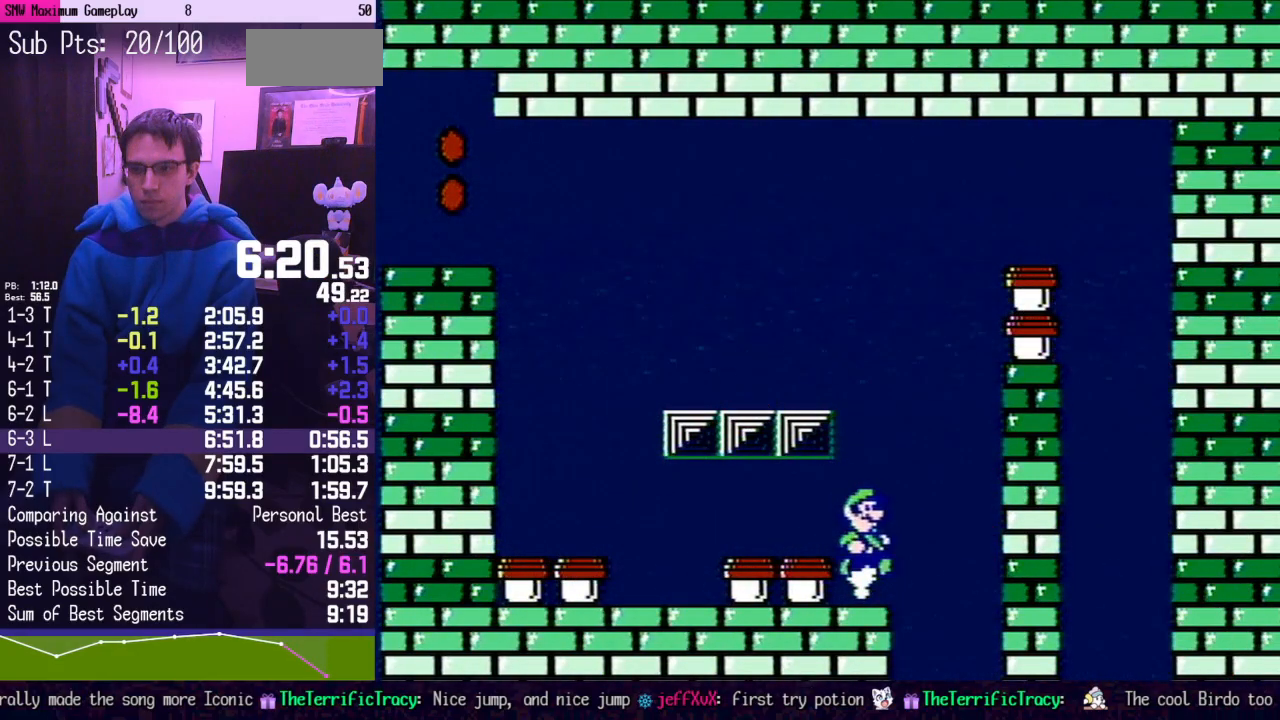
{"buttons": ["B", "DPAD_LEFT"], "events": []}
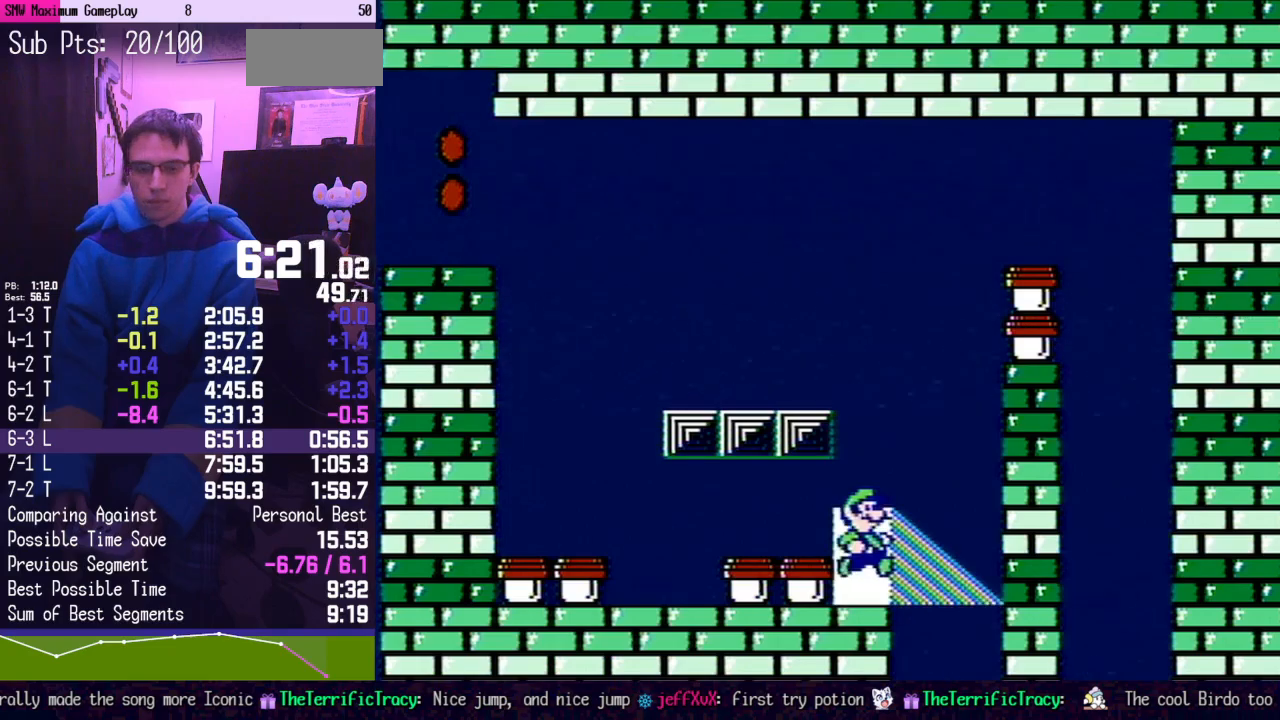
{"buttons": ["B", "DPAD_LEFT"], "events": []}
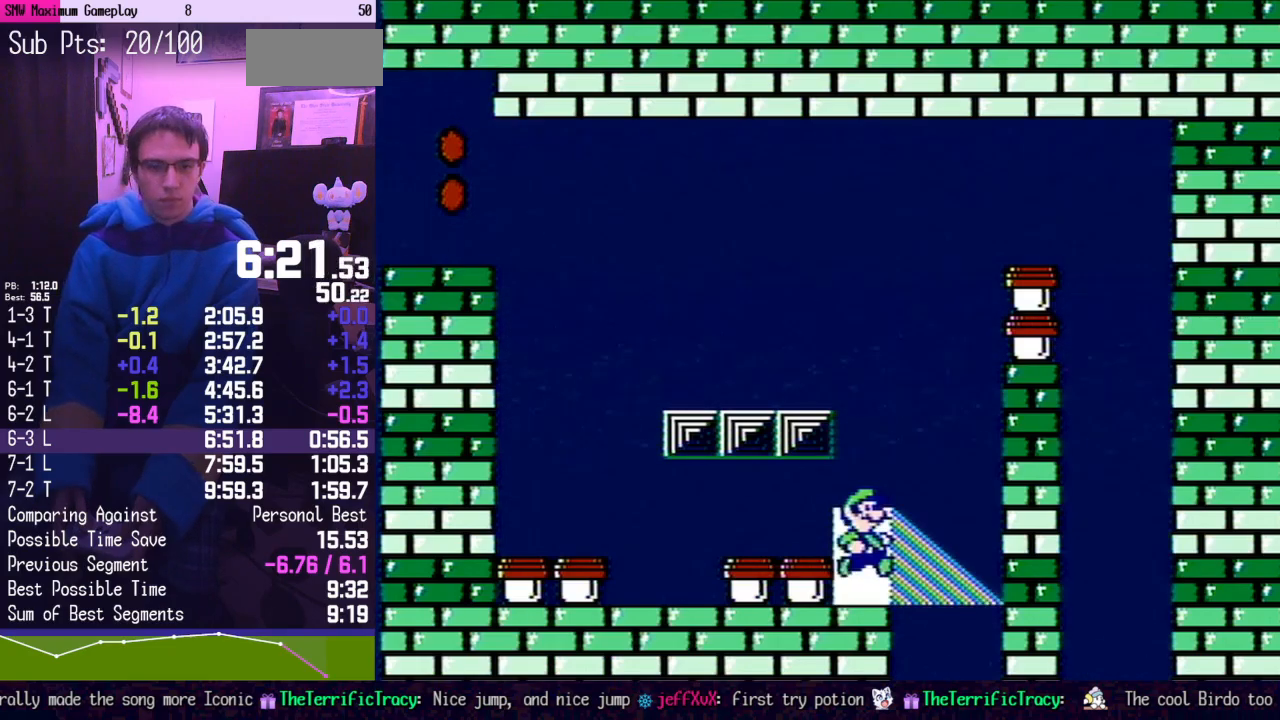
{"buttons": ["B", "DPAD_LEFT"], "events": []}
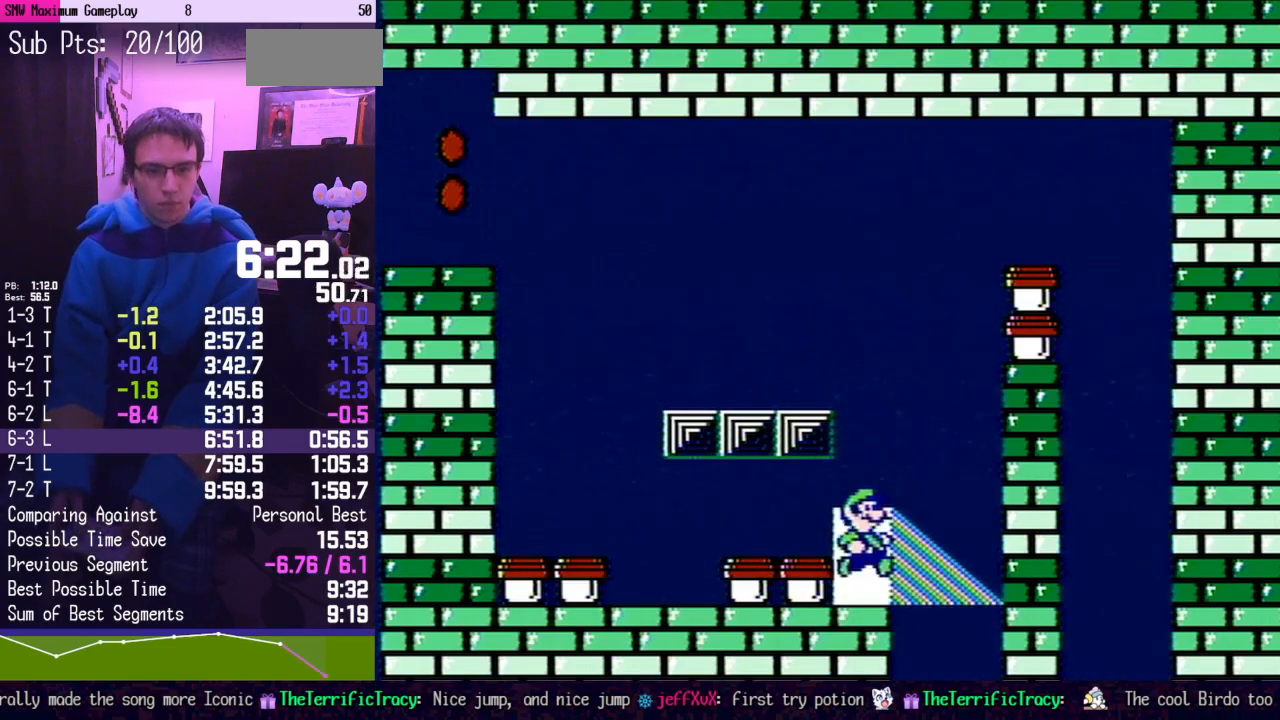
{"buttons": ["B", "DPAD_LEFT"], "events": []}
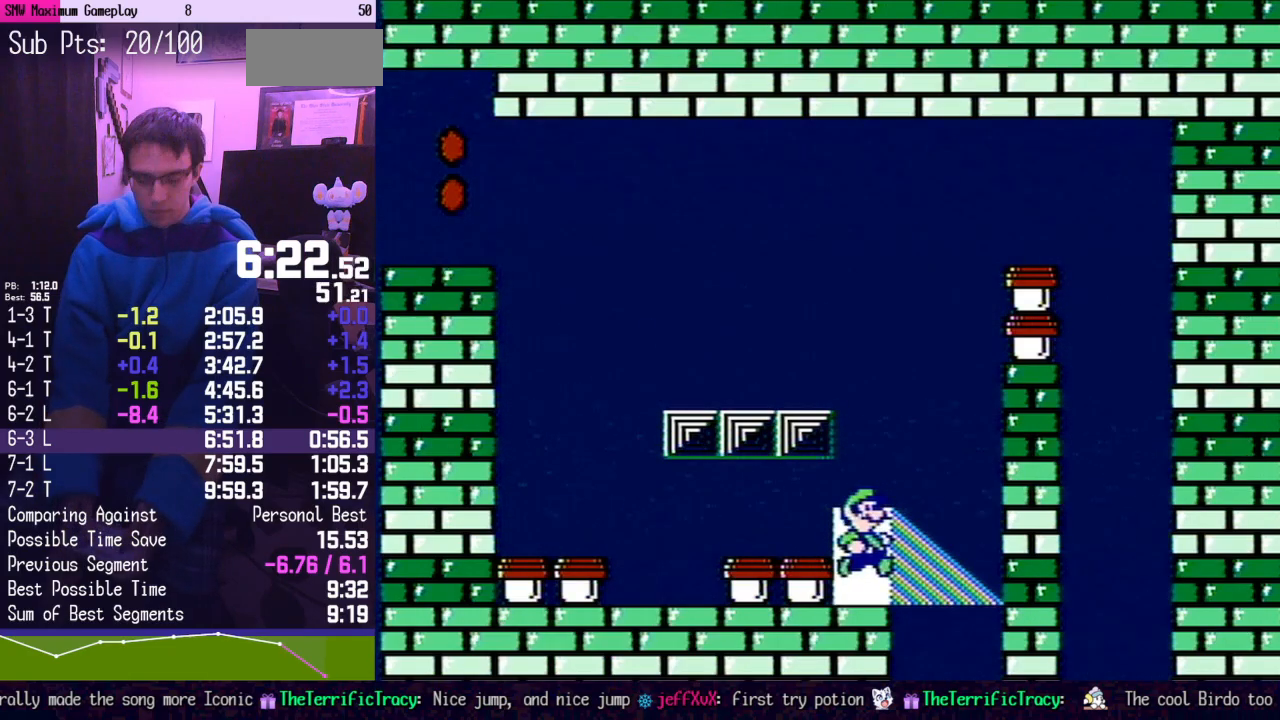
{"buttons": ["B", "DPAD_LEFT"], "events": []}
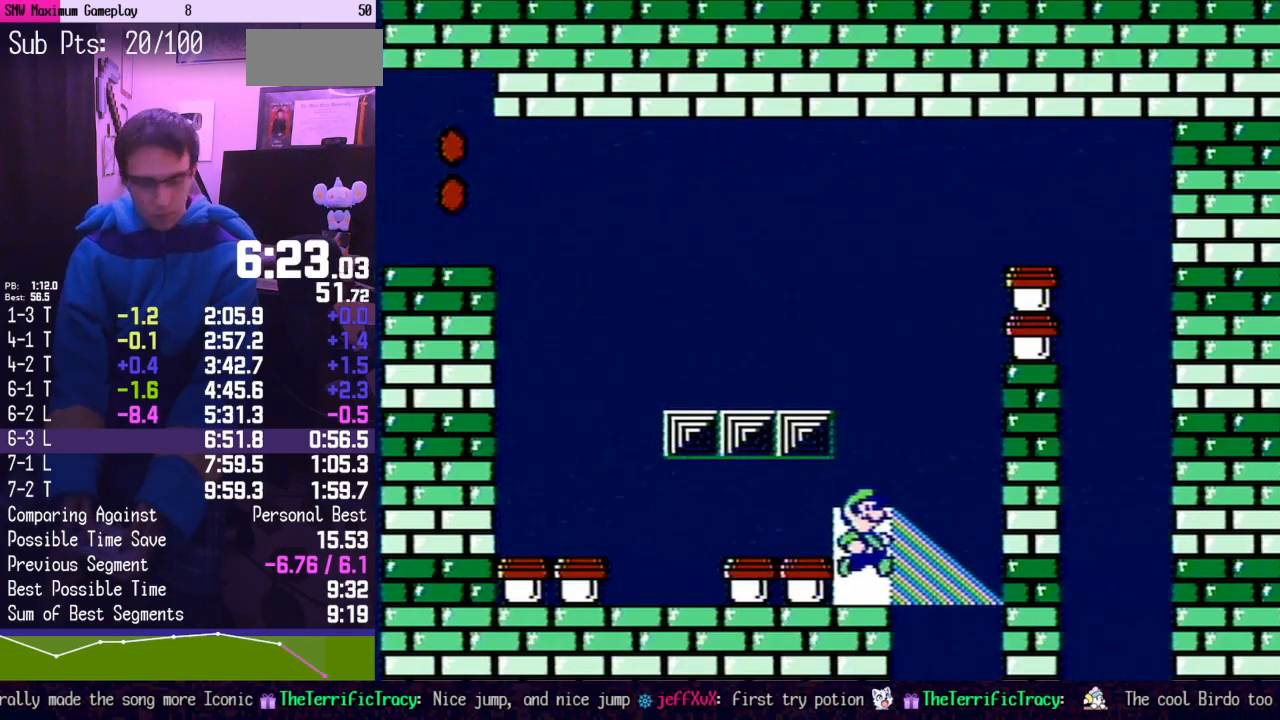
{"buttons": ["B", "DPAD_LEFT"], "events": []}
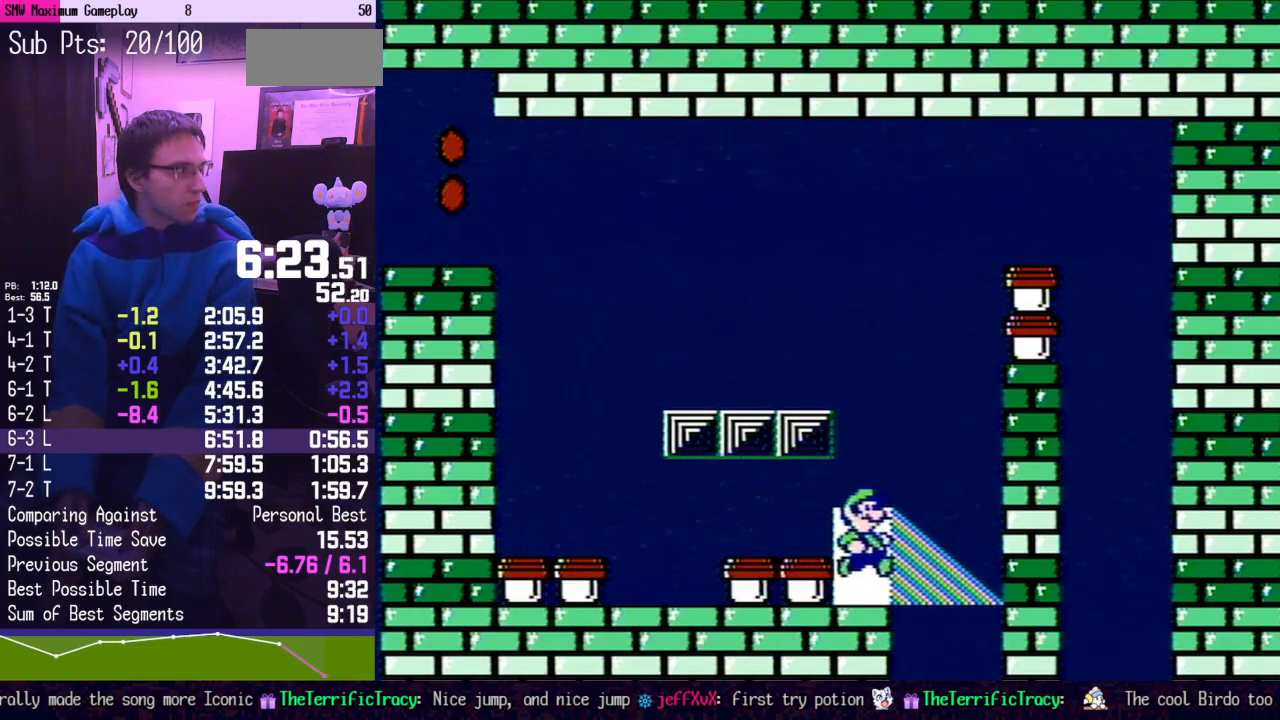
{"buttons": ["B", "DPAD_LEFT"], "events": []}
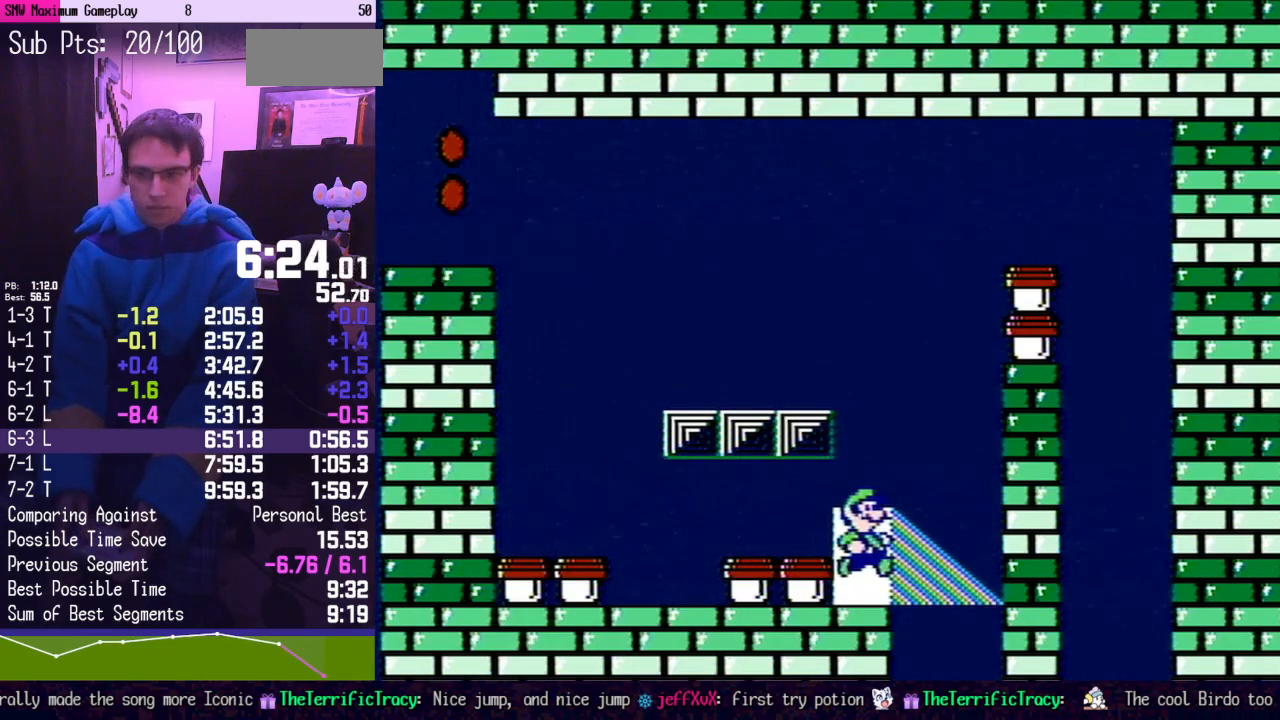
{"buttons": ["B", "DPAD_UP", "DPAD_LEFT"], "events": [[500, "DPAD_UP", "down"]]}
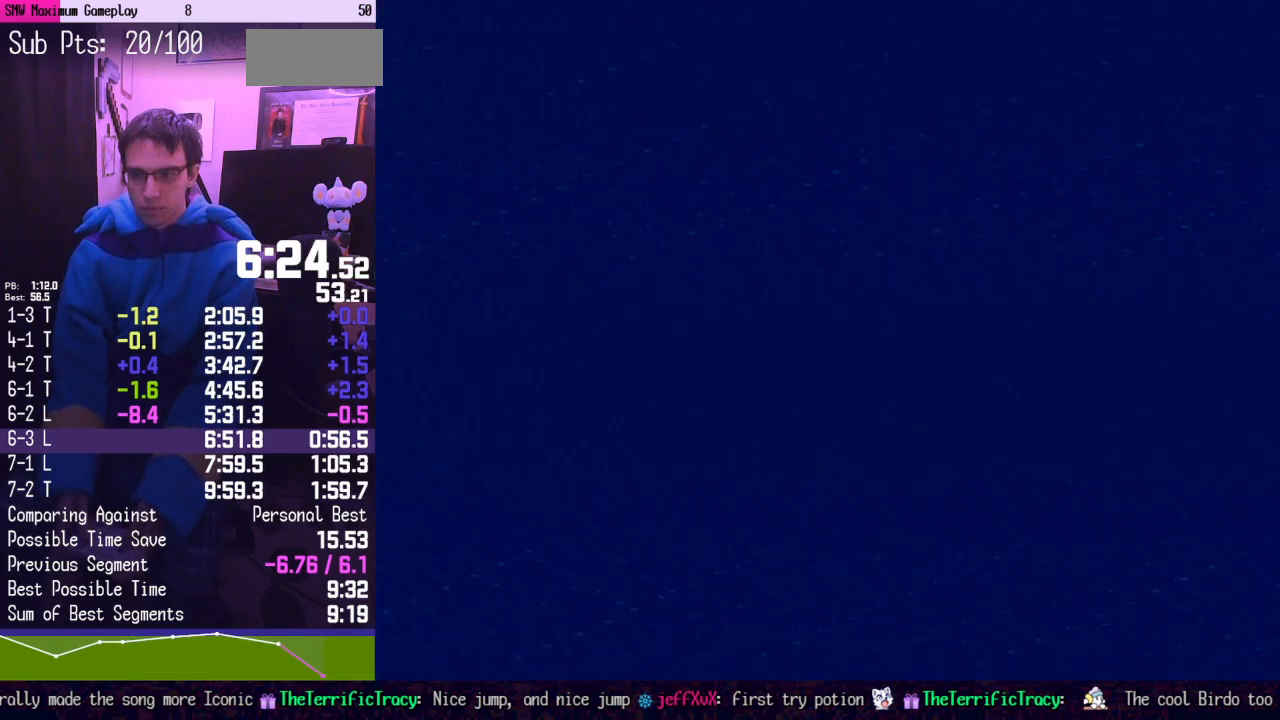
{"buttons": ["B"], "events": [[33, "DPAD_LEFT", "up"], [167, "DPAD_UP", "up"]]}
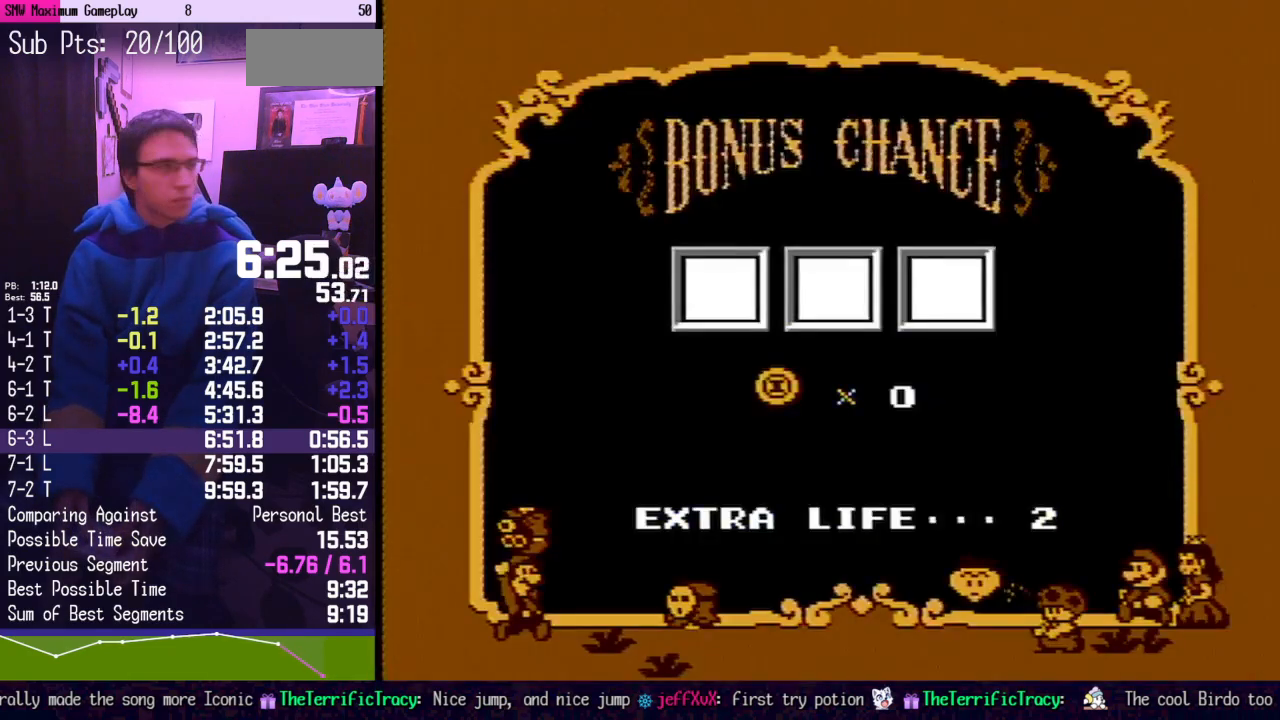
{"buttons": [], "events": [[183, "B", "up"]]}
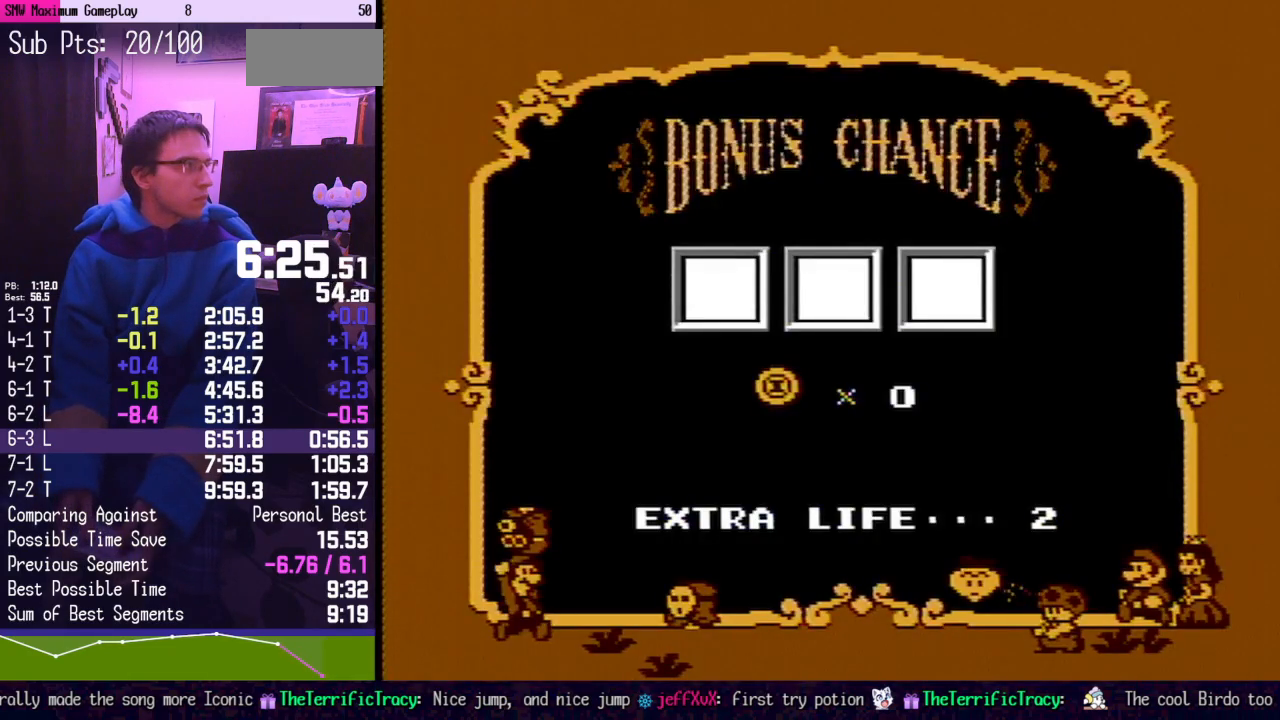
{"buttons": [], "events": []}
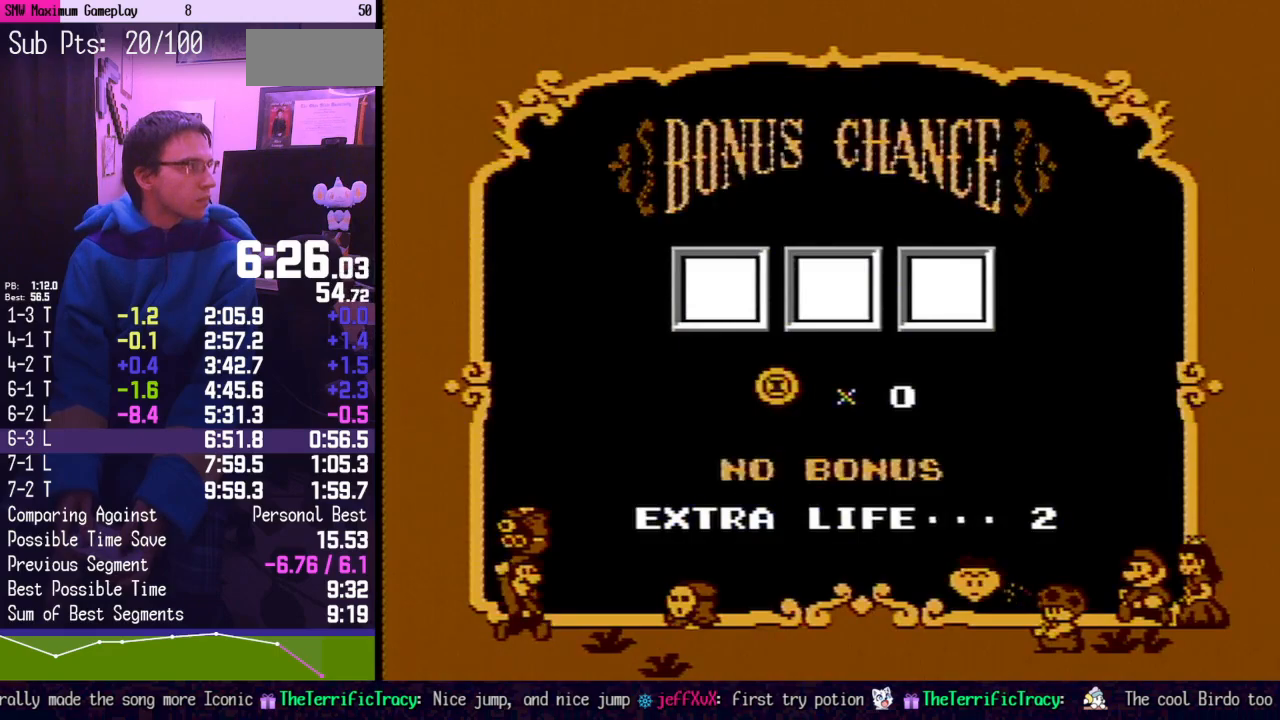
{"buttons": [], "events": []}
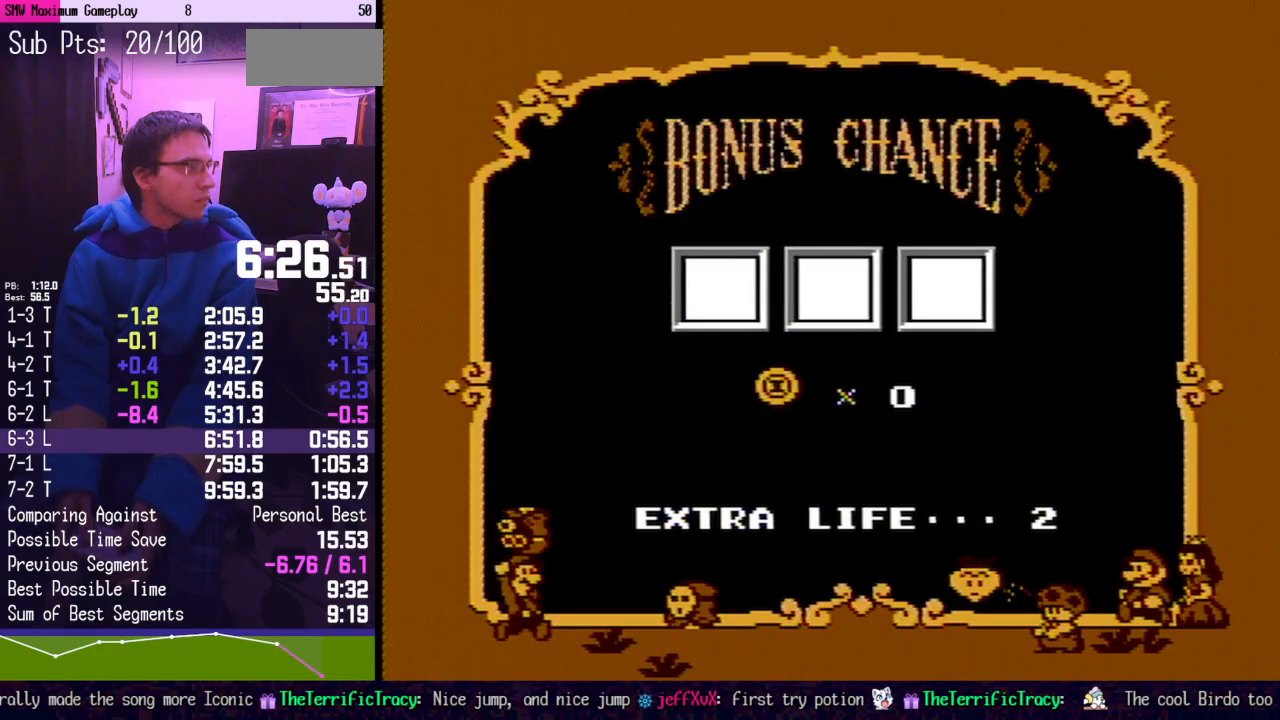
{"buttons": ["A"], "events": [[467, "A", "down"]]}
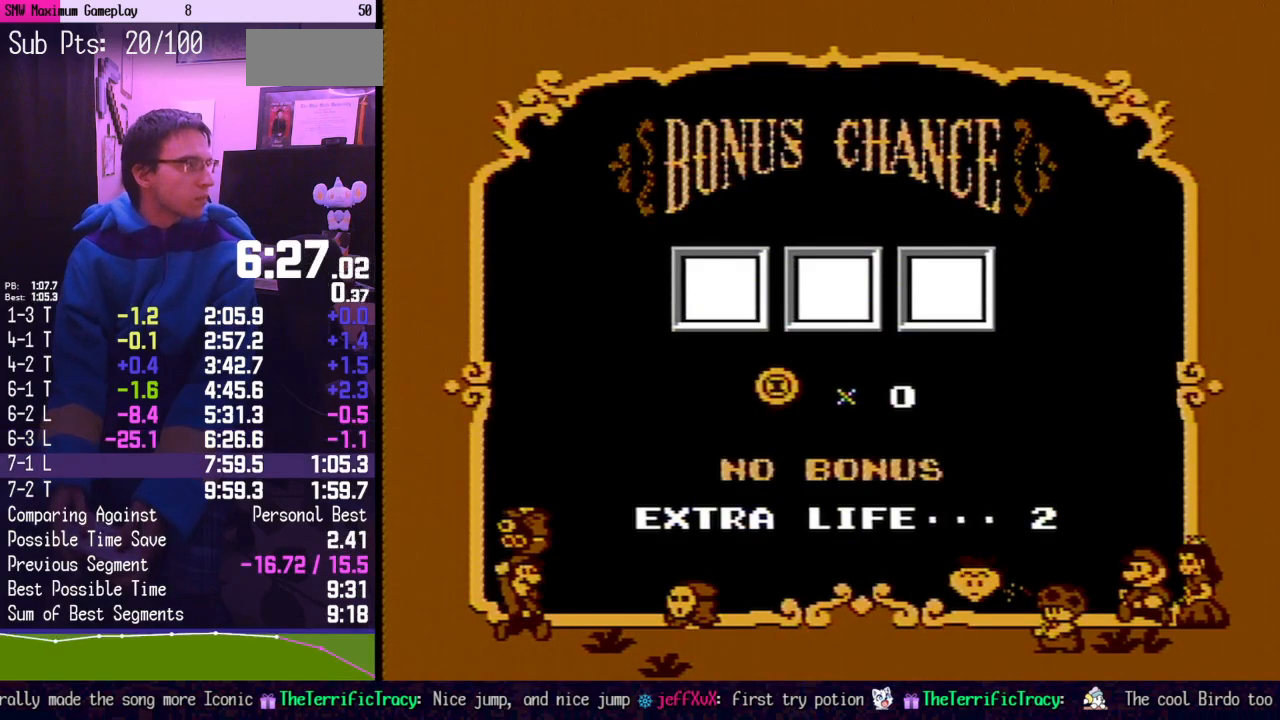
{"buttons": ["A"], "events": [[67, "A", "up"], [150, "A", "down"], [217, "A", "up"], [283, "A", "down"], [317, "A", "up"], [417, "A", "down"], [467, "A", "up"], [500, "A", "down"]]}
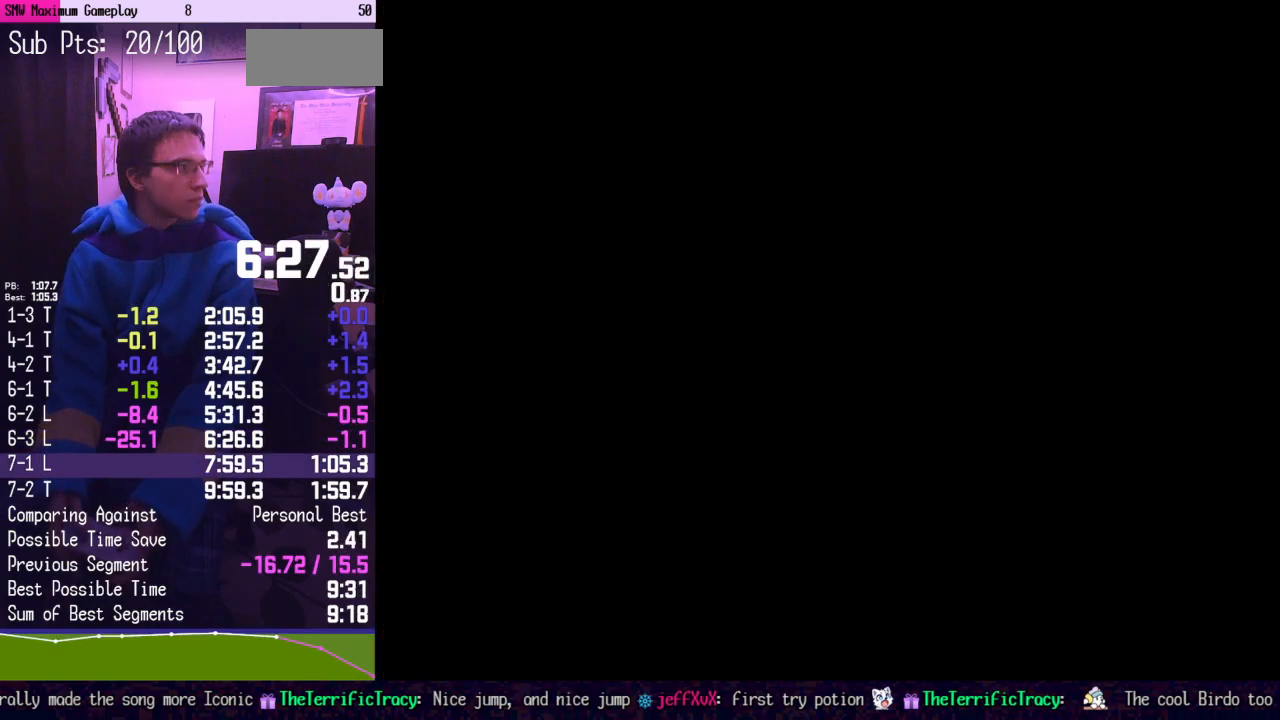
{"buttons": [], "events": [[100, "A", "up"], [167, "A", "down"], [217, "A", "up"], [283, "A", "down"], [350, "A", "up"], [417, "A", "down"], [500, "A", "up"]]}
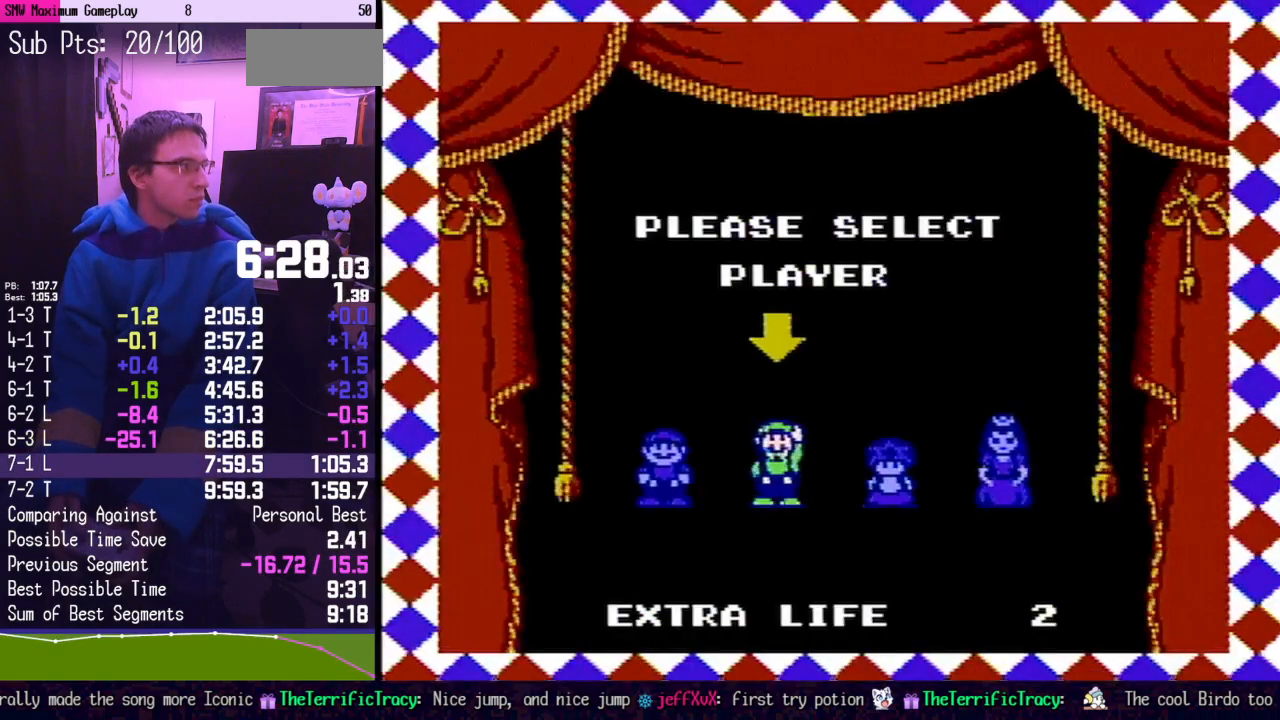
{"buttons": [], "events": []}
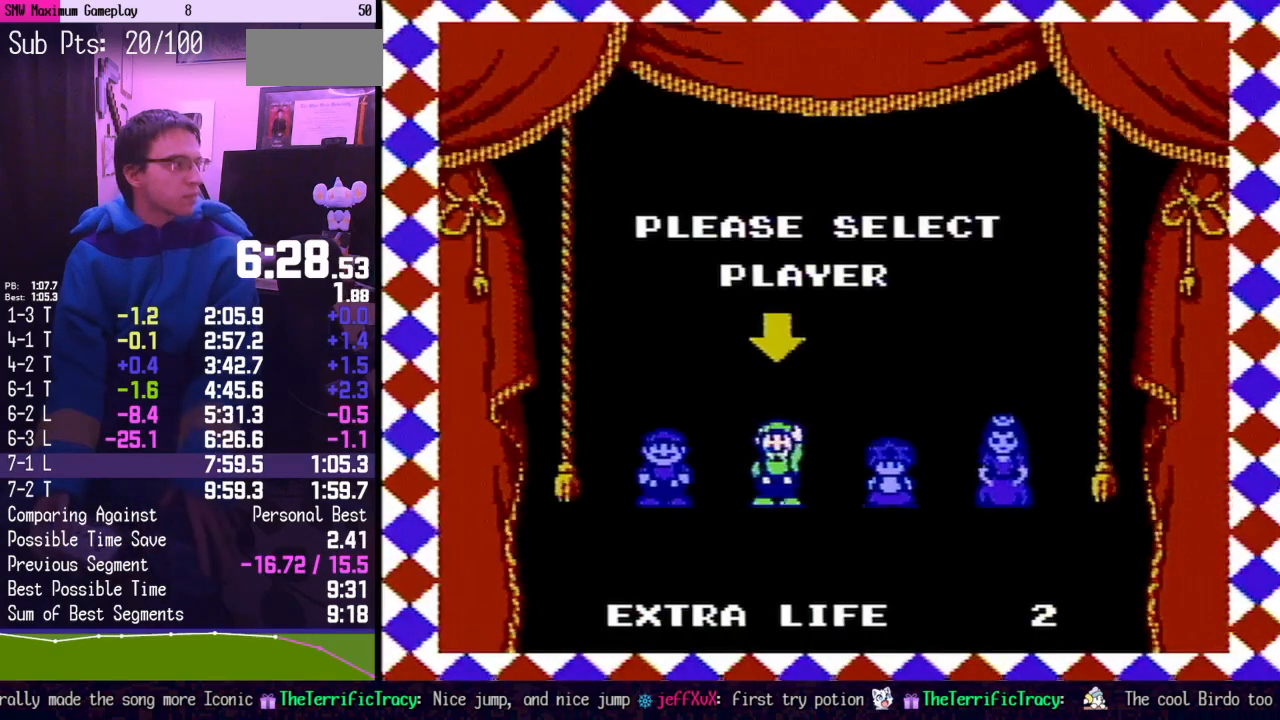
{"buttons": [], "events": []}
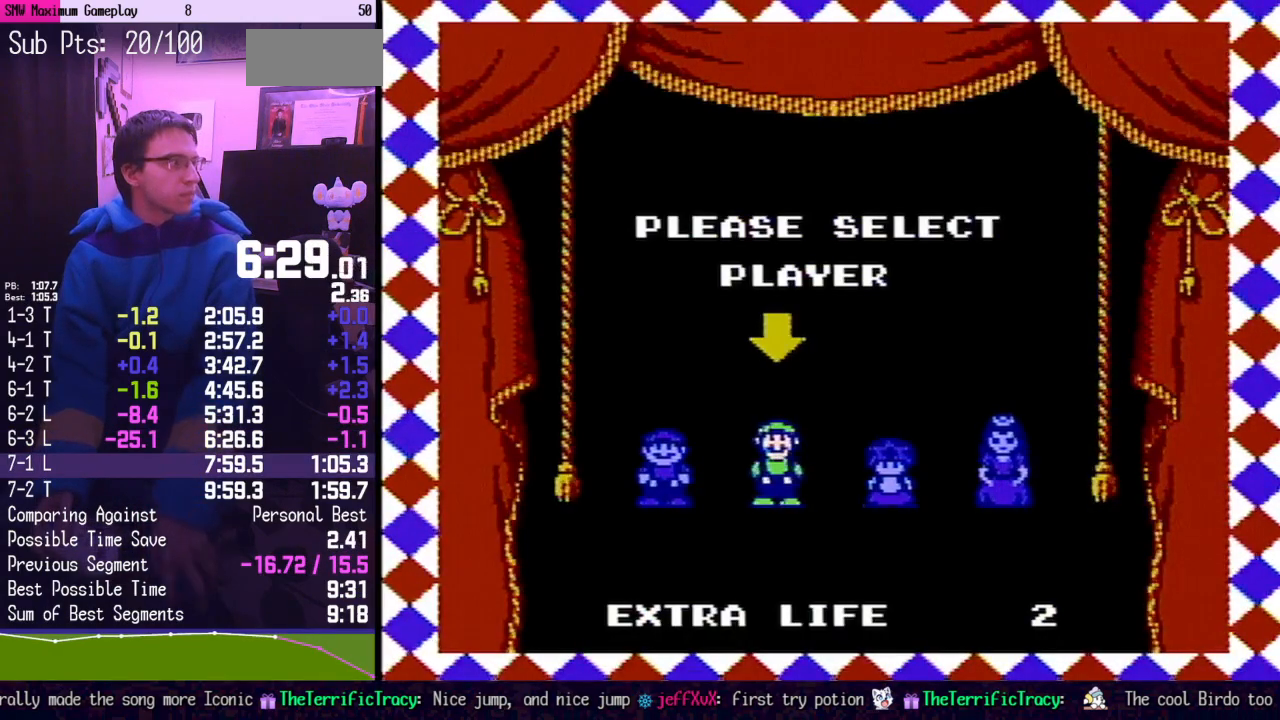
{"buttons": ["B"], "events": [[450, "B", "down"]]}
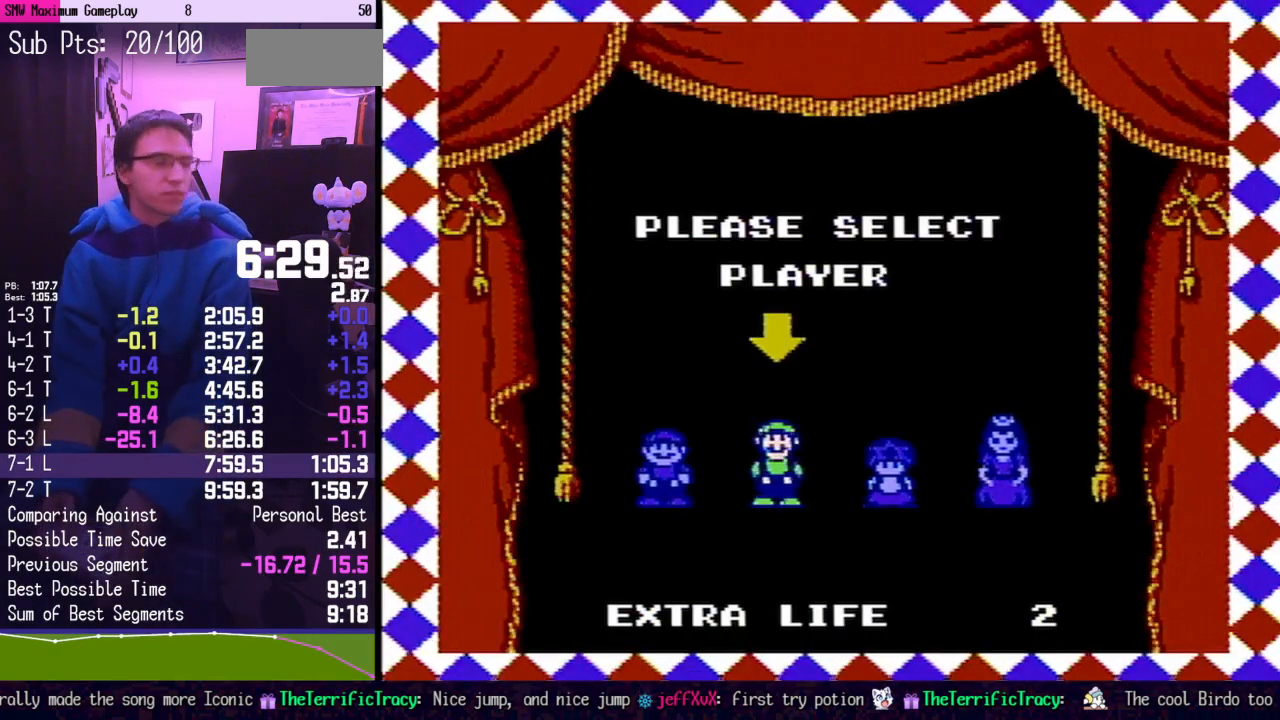
{"buttons": ["B"], "events": []}
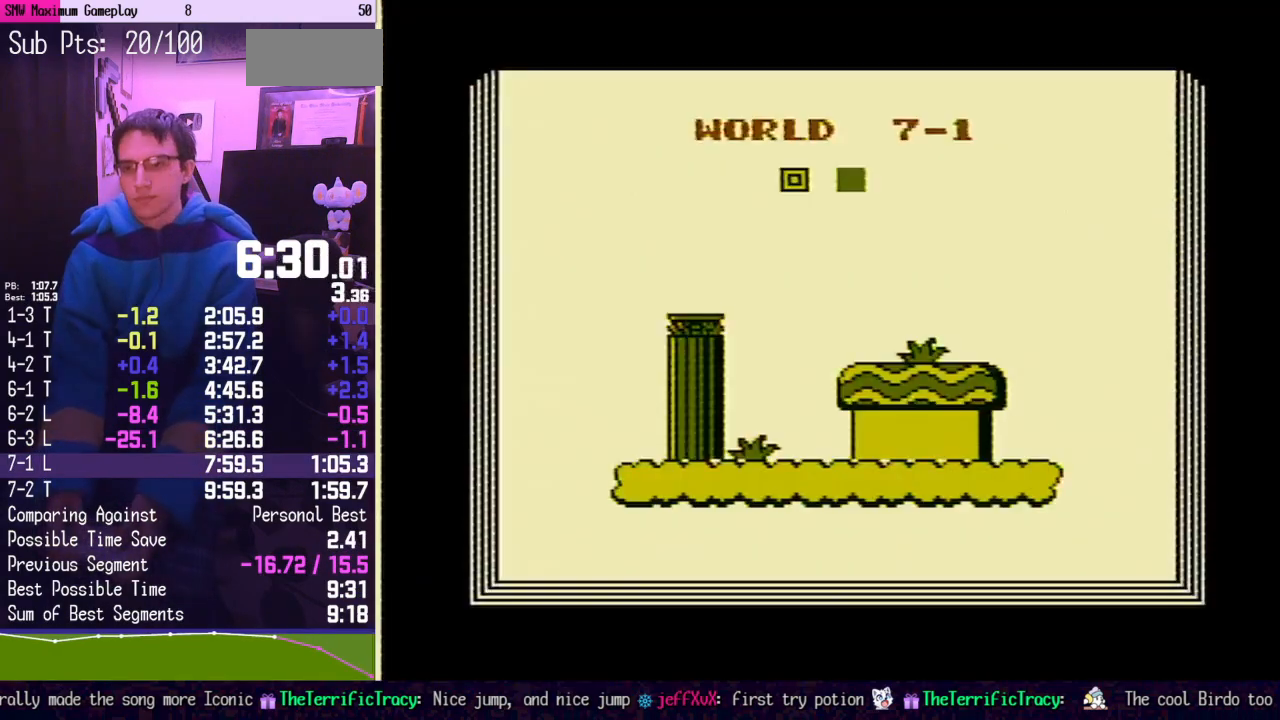
{"buttons": ["B"], "events": []}
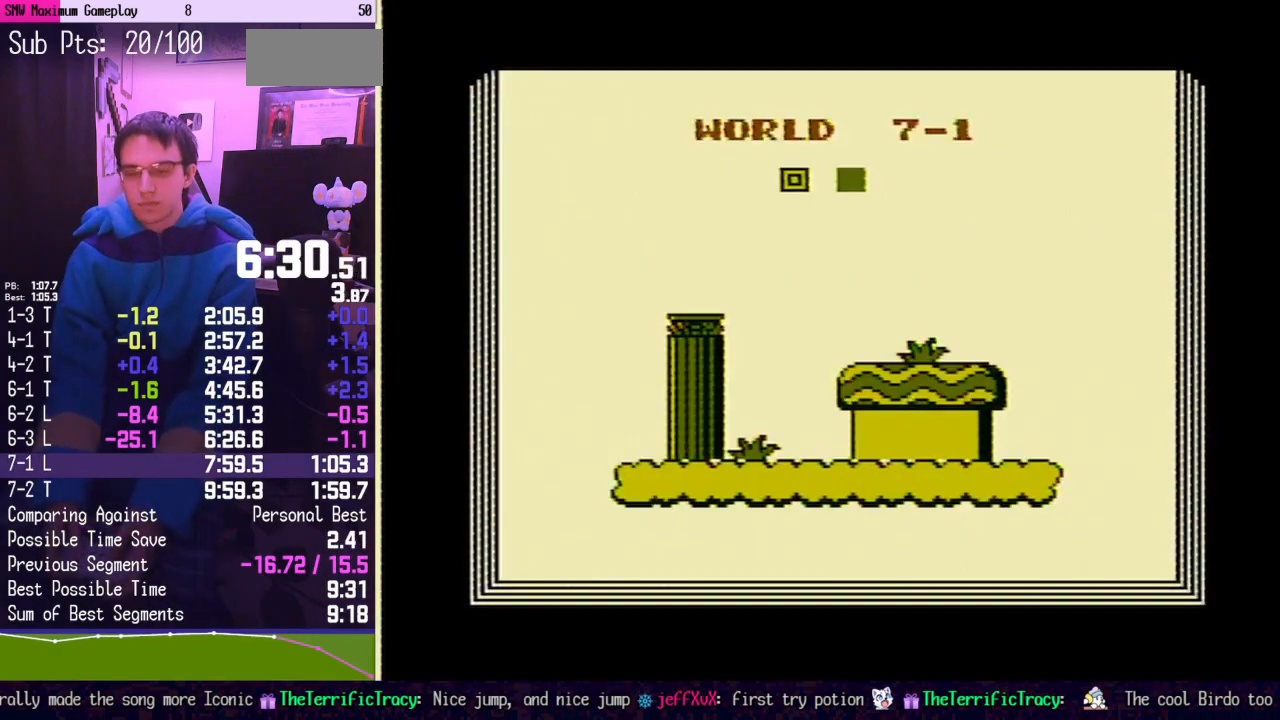
{"buttons": ["B"], "events": []}
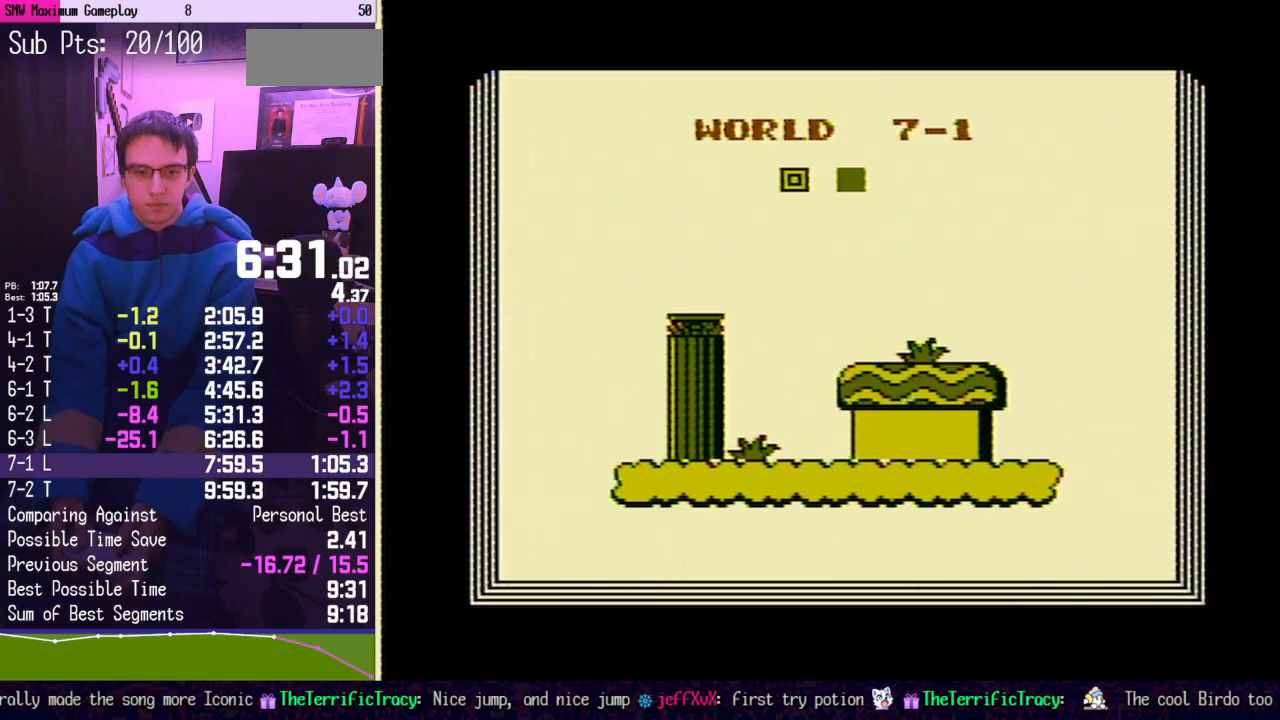
{"buttons": ["B"], "events": []}
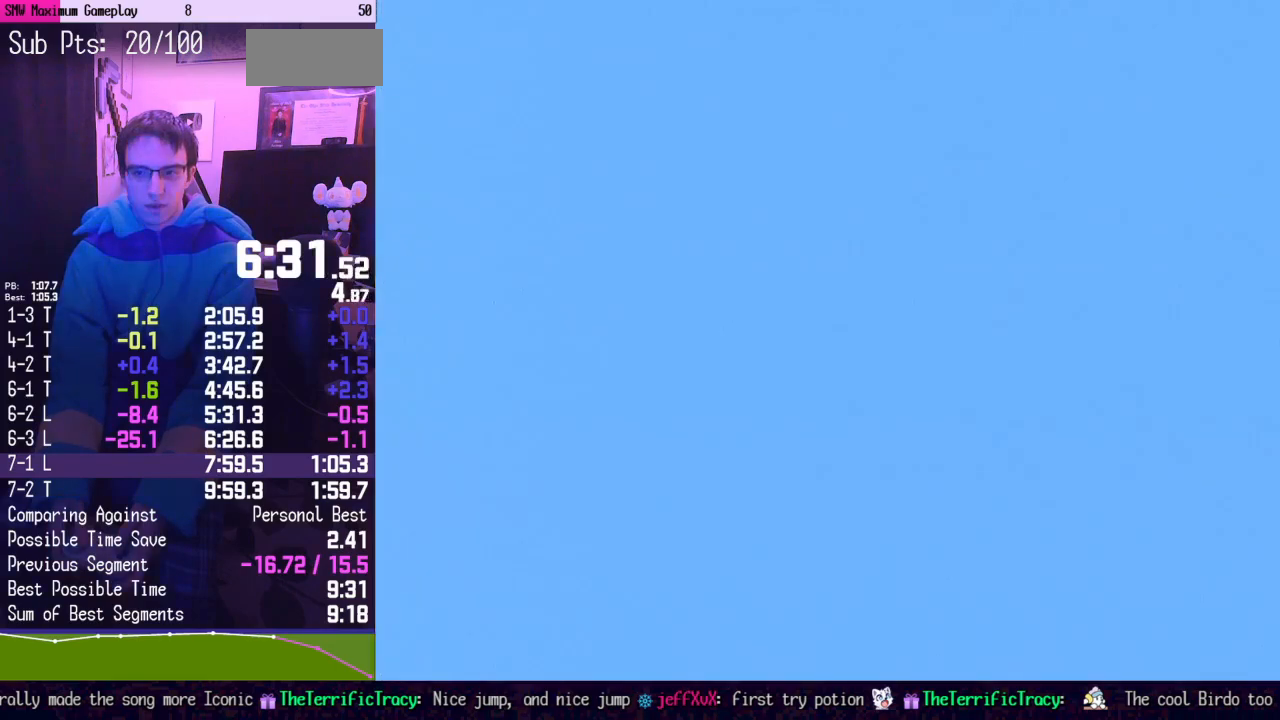
{"buttons": ["B"], "events": []}
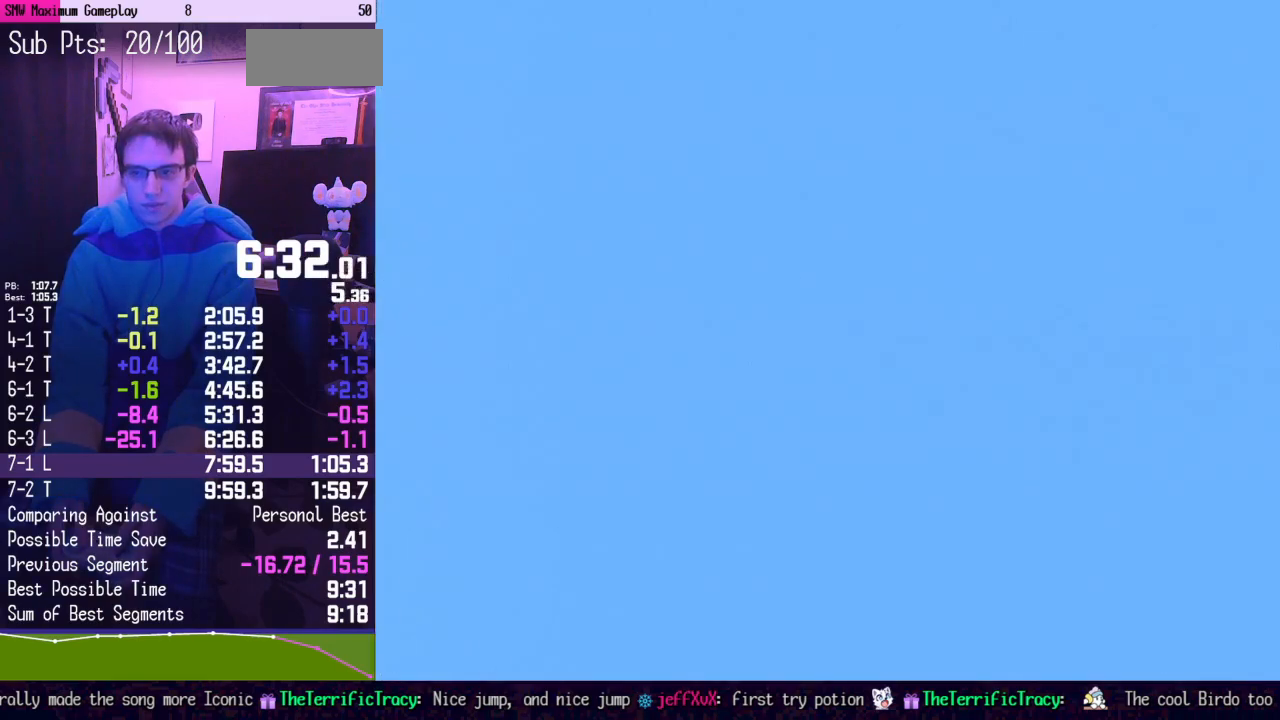
{"buttons": ["A", "B", "DPAD_RIGHT"], "events": [[100, "DPAD_RIGHT", "down"], [250, "A", "down"]]}
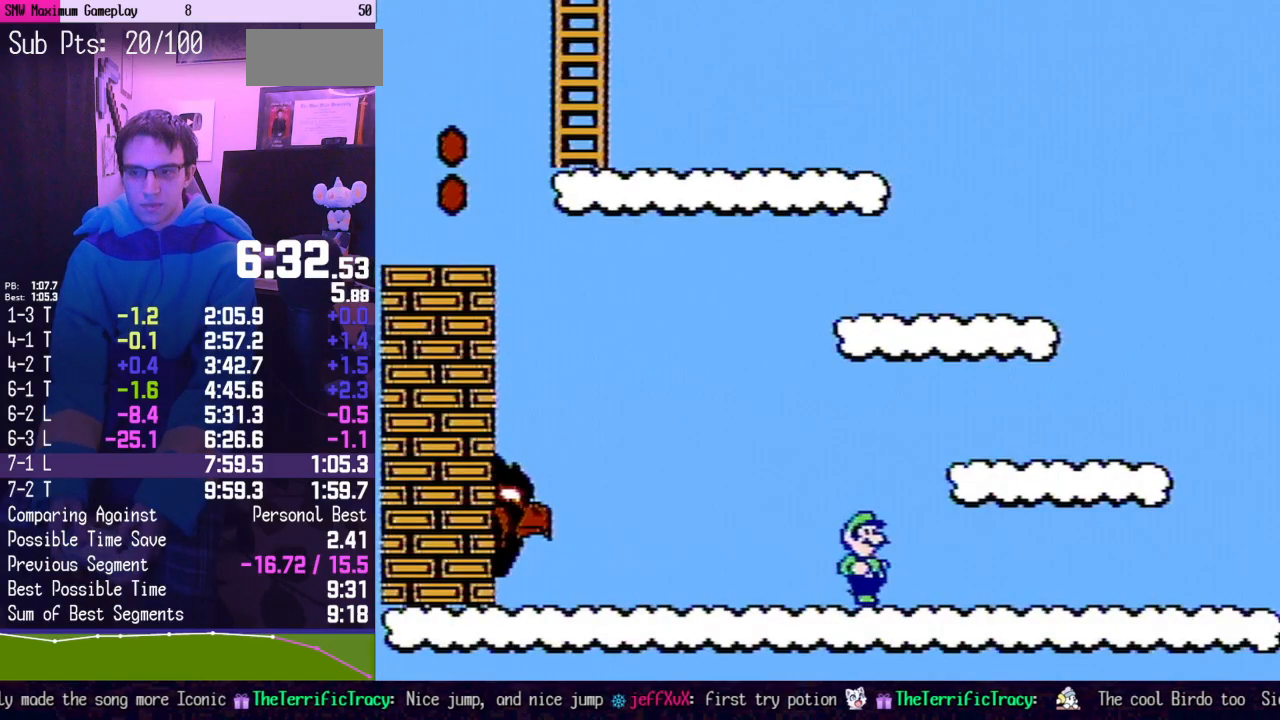
{"buttons": ["B", "DPAD_LEFT"], "events": [[33, "A", "up"], [100, "A", "down"], [183, "DPAD_RIGHT", "up"], [283, "A", "up"], [283, "DPAD_LEFT", "down"]]}
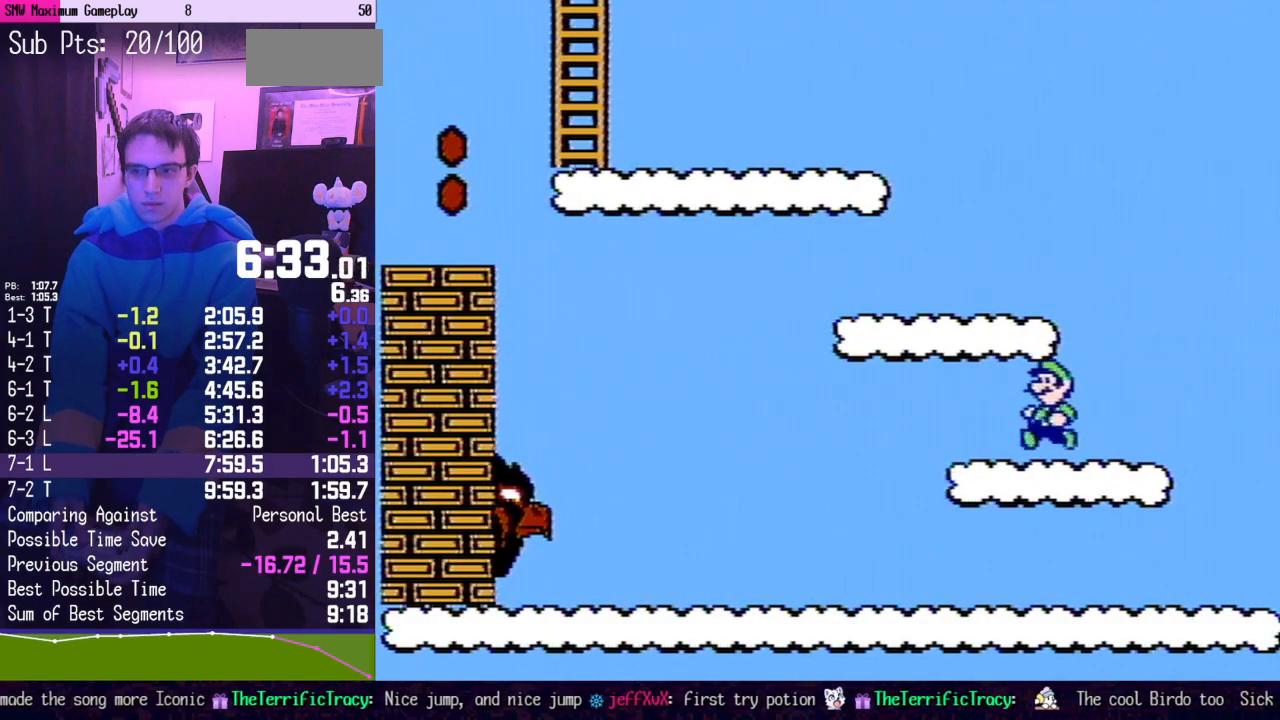
{"buttons": ["A", "B", "DPAD_RIGHT"], "events": [[283, "A", "down"], [283, "DPAD_LEFT", "up"], [317, "DPAD_RIGHT", "down"]]}